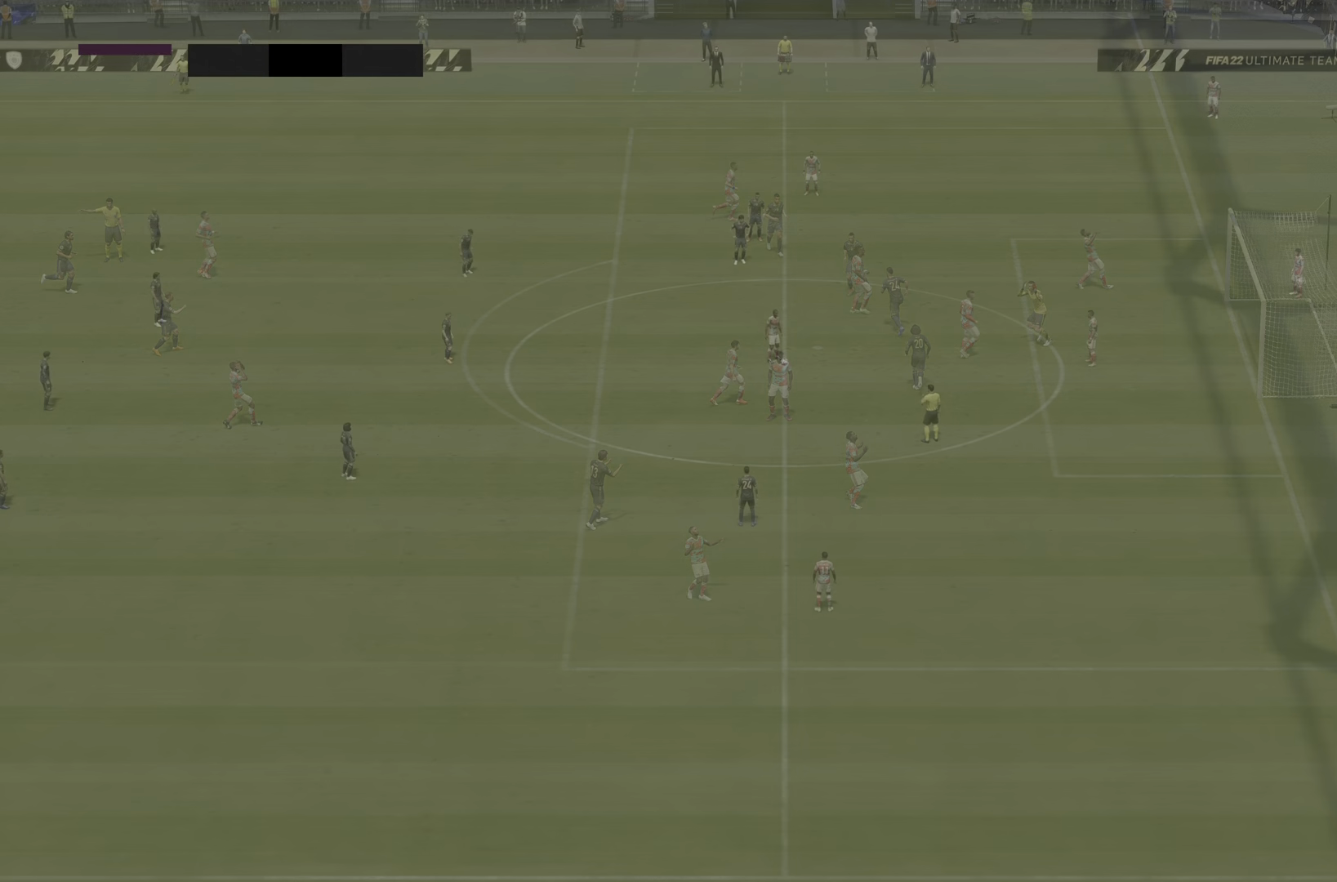
Gameplay with a controller (PlayStation layout); each line is a JSON object with the inputs held at the frame after it. "events" lists button and stick changes between this image and that frame as [ms after this image, input, new state], when the widget could be followed in between. Not read: L3 R3.
{"buttons": [], "left_stick": "down-right", "right_stick": "center", "events": [[467, "left_stick", "down-right"]]}
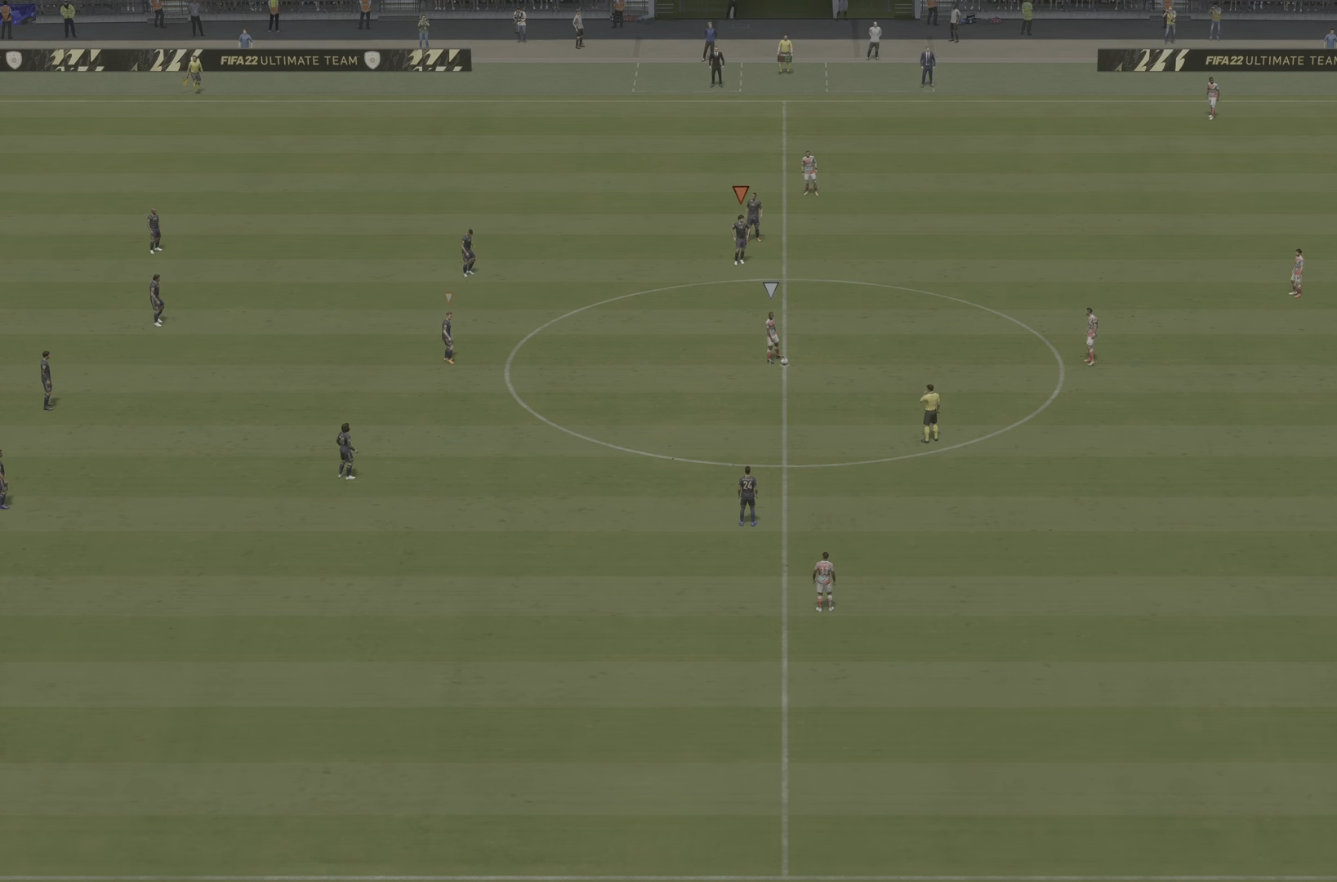
{"buttons": [], "left_stick": "down-right", "right_stick": "center", "events": [[134, "L1", "down"], [334, "L1", "up"]]}
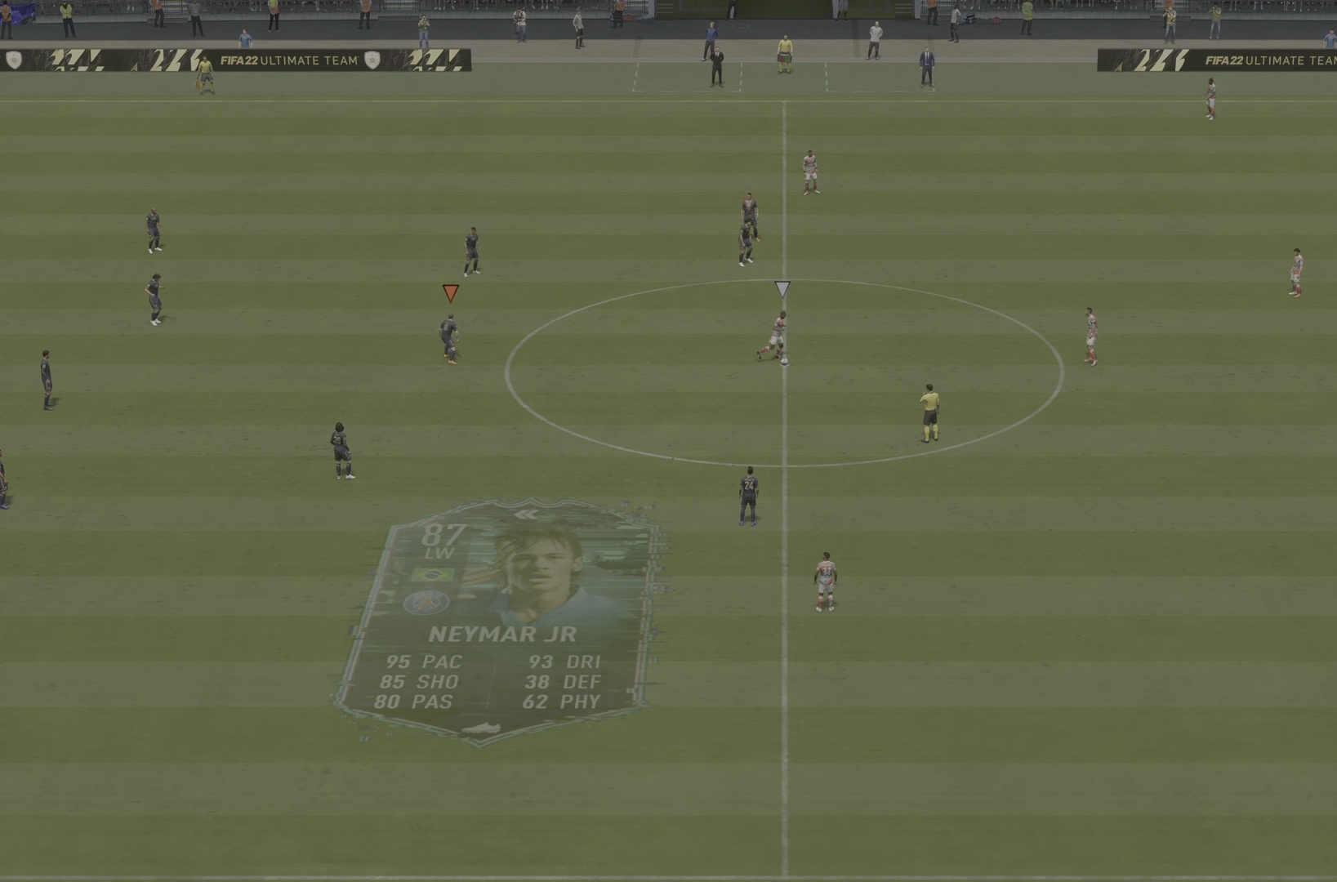
{"buttons": ["R1"], "left_stick": "down-right", "right_stick": "center", "events": [[467, "R1", "down"]]}
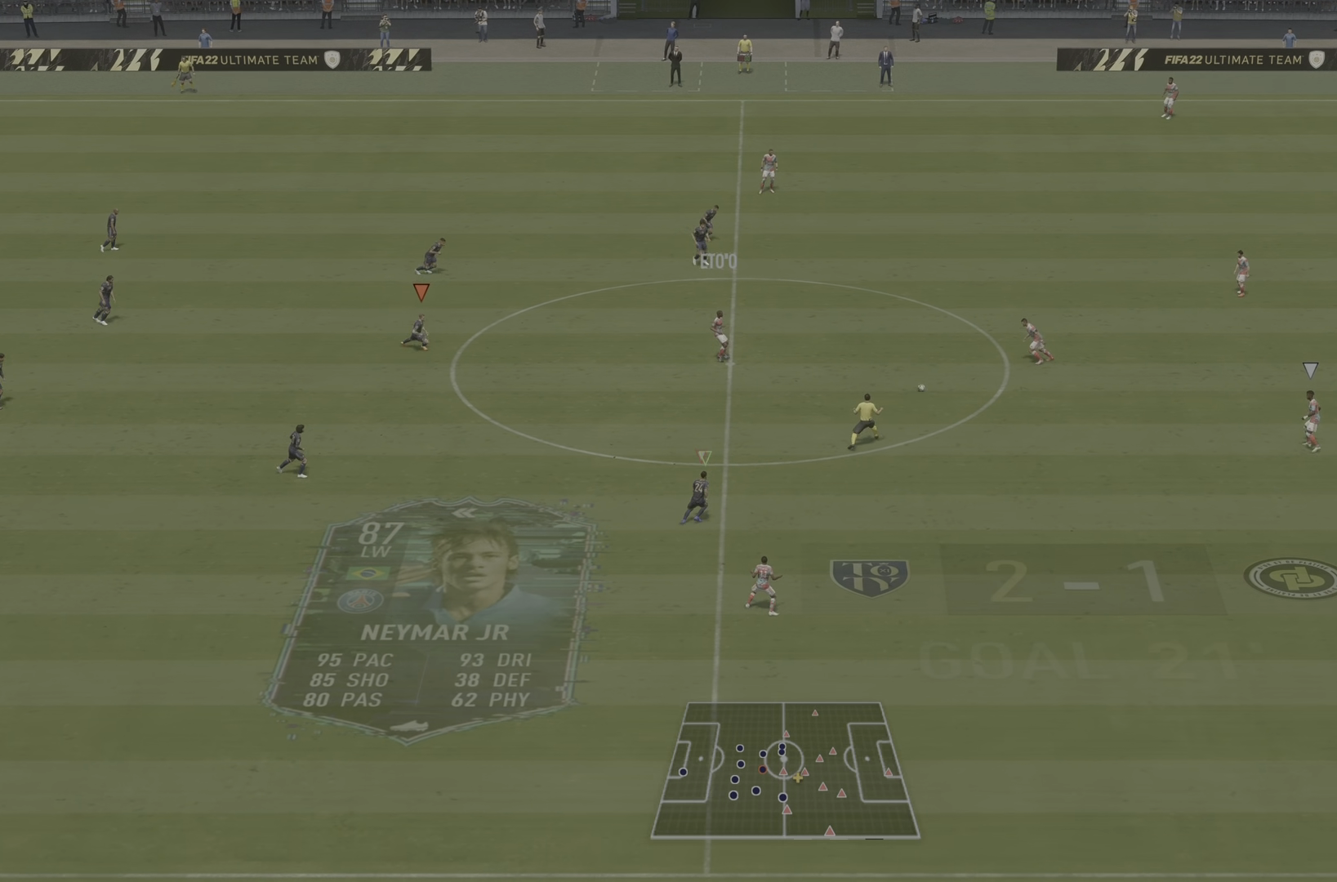
{"buttons": ["R1", "R2"], "left_stick": "down-right", "right_stick": "center", "events": [[267, "R2", "down"]]}
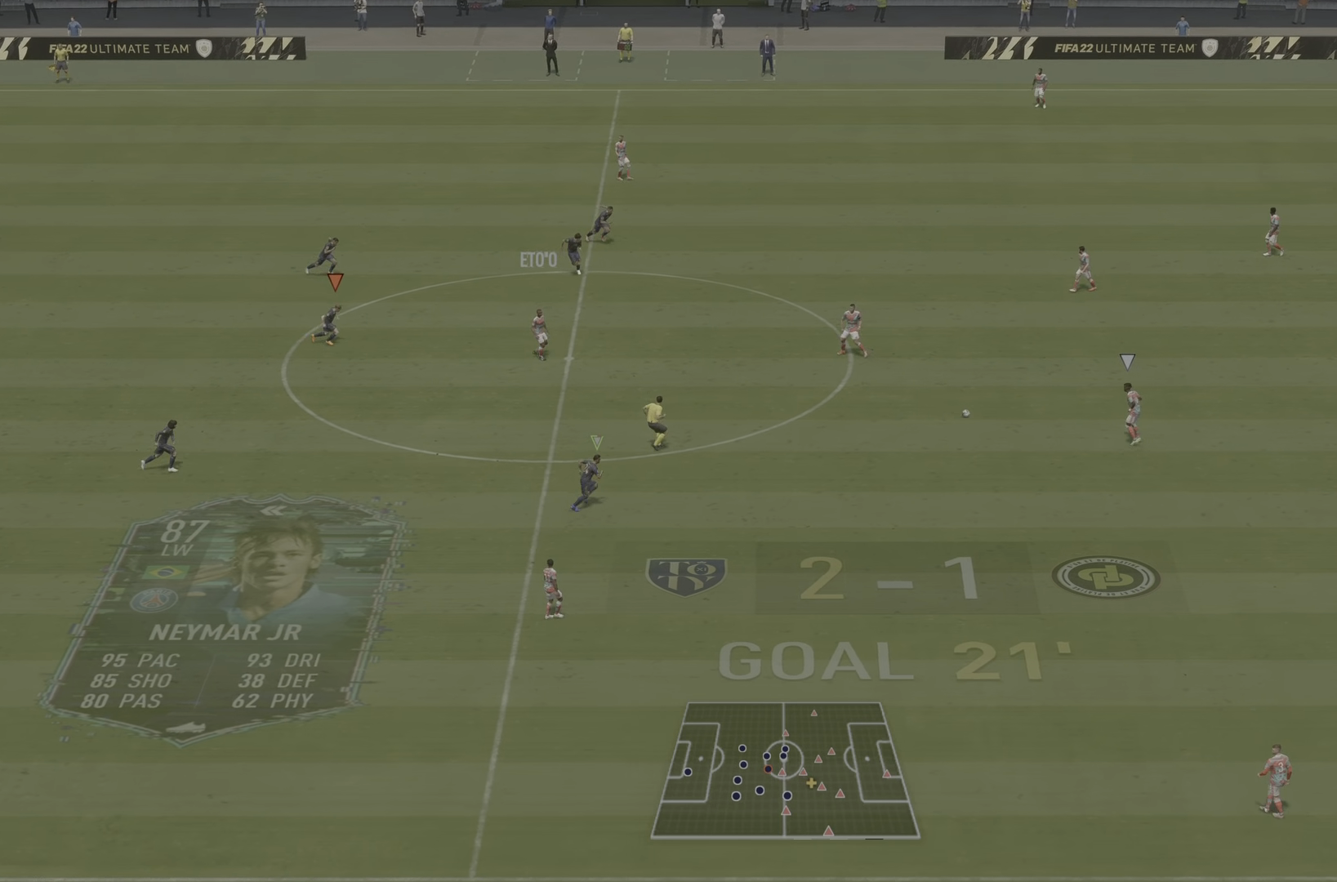
{"buttons": ["L2", "R1", "R2"], "left_stick": "down-right", "right_stick": "center", "events": [[167, "right_stick", "down-right"], [434, "L2", "down"], [500, "right_stick", "center"]]}
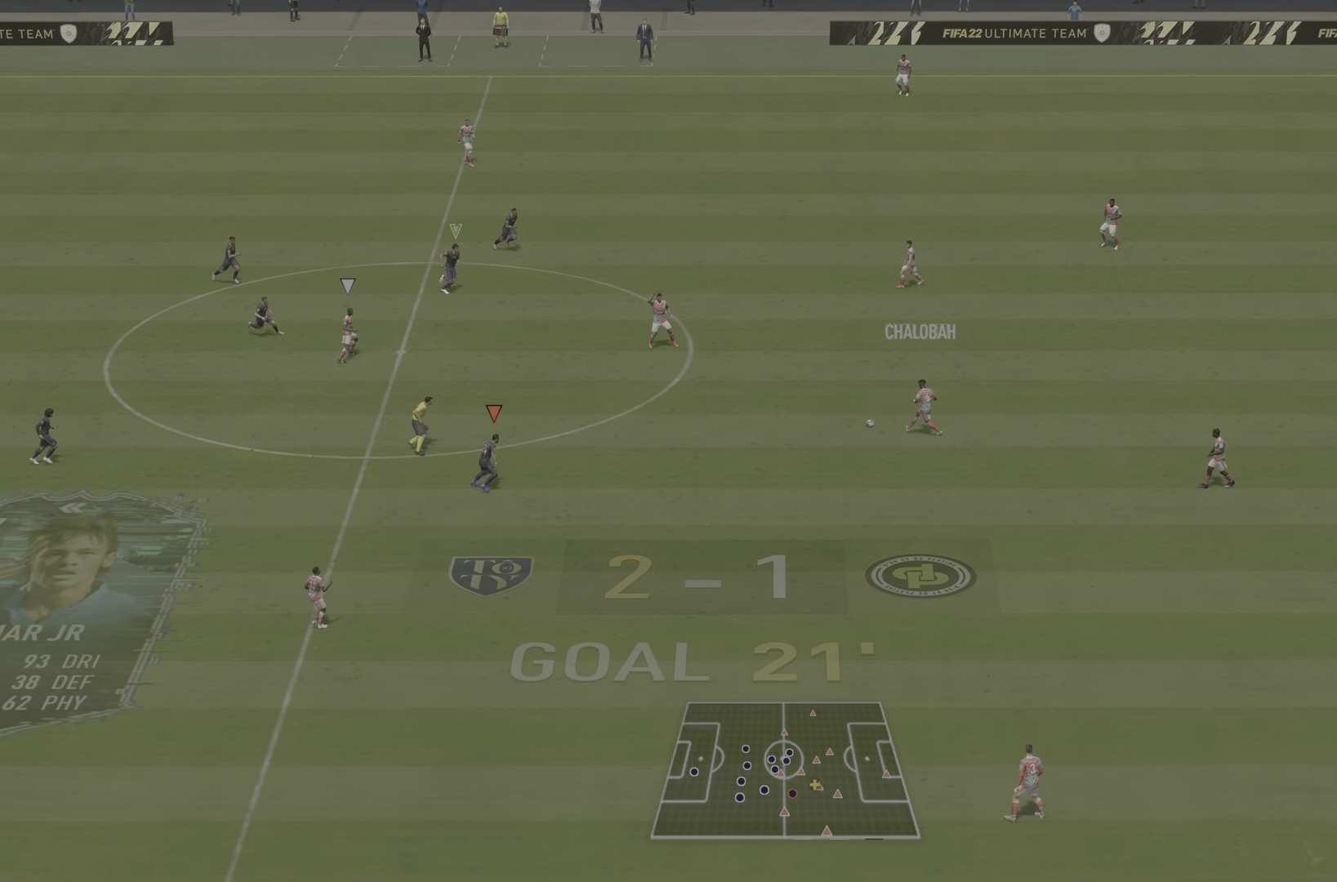
{"buttons": ["L2", "R2"], "left_stick": "down-right", "right_stick": "center", "events": [[351, "R1", "up"]]}
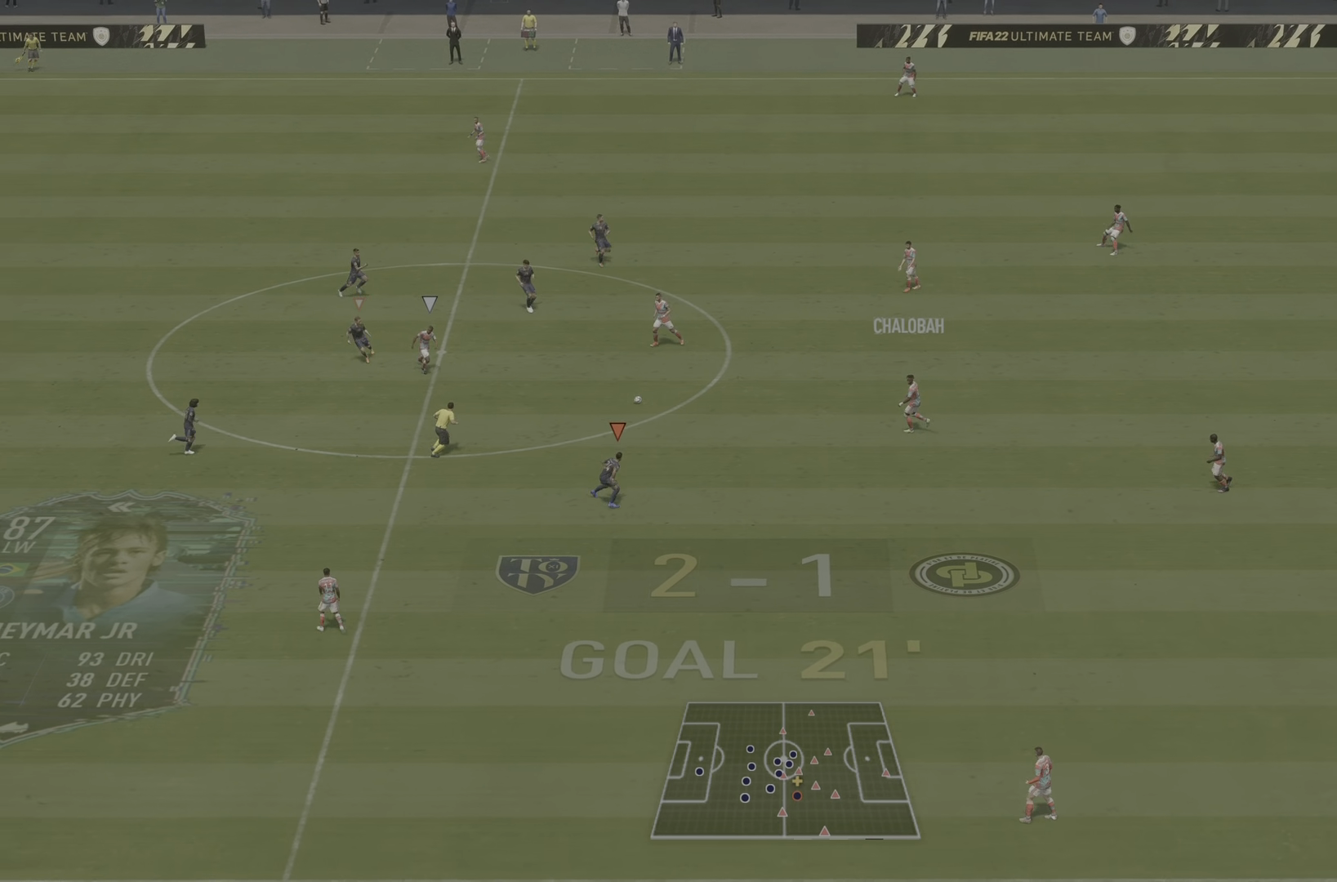
{"buttons": ["L2", "R1", "R2"], "left_stick": "down-right", "right_stick": "center", "events": [[17, "R1", "down"], [33, "right_stick", "left"], [150, "right_stick", "down-left"], [250, "right_stick", "center"]]}
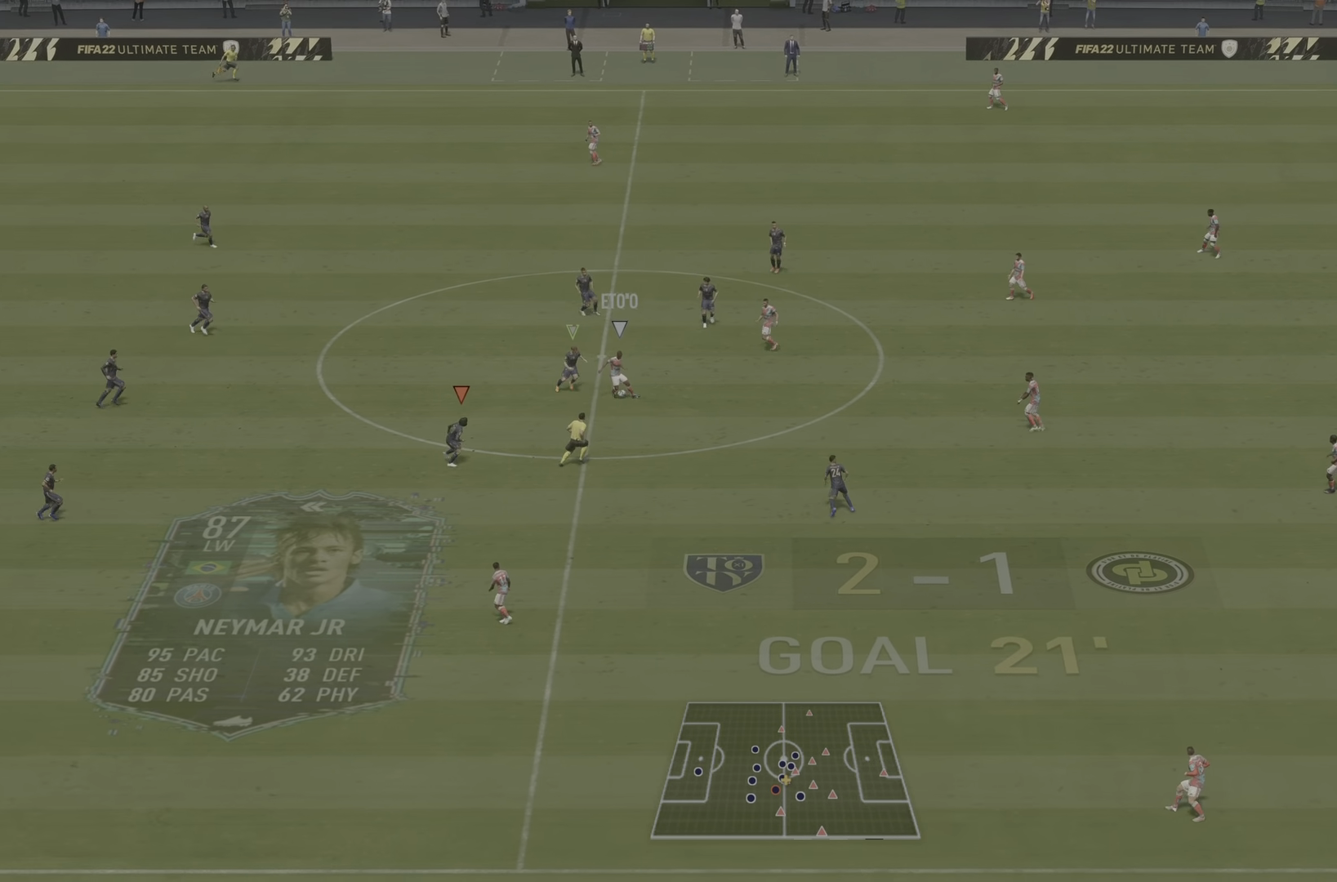
{"buttons": ["L2", "R1", "R2"], "left_stick": "down-left", "right_stick": "center", "events": [[151, "left_stick", "down"], [484, "left_stick", "down-left"]]}